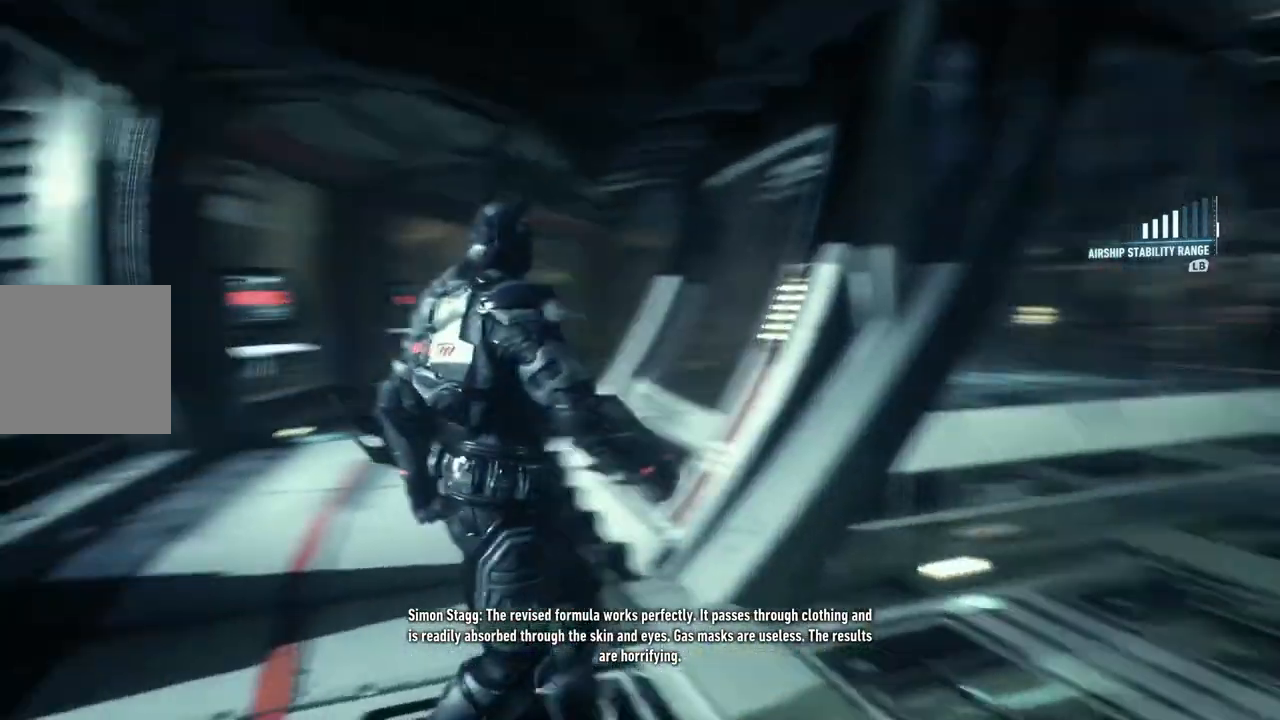
Gameplay with a controller (Xbox layout); each line is a JSON object with the inputs held at the frame after it. "events" lists button and stick changes between this image and that frame as [ms after this image, input, new state], when the widget could be followed in between. Not read: L2.
{"buttons": ["A"], "left_stick": "up", "right_stick": "center", "events": [[33, "right_stick", "center"], [50, "left_stick", "up"], [100, "A", "down"]]}
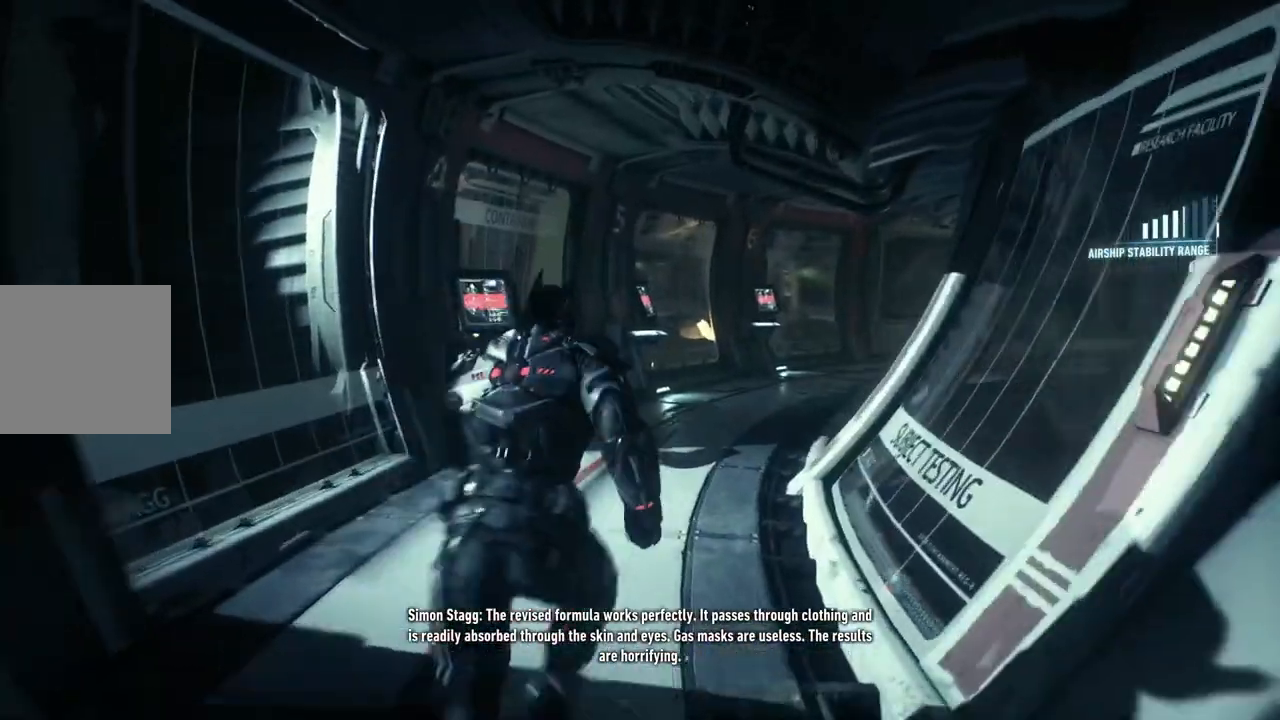
{"buttons": ["A"], "left_stick": "up", "right_stick": "center", "events": [[117, "right_stick", "right"], [267, "right_stick", "center"]]}
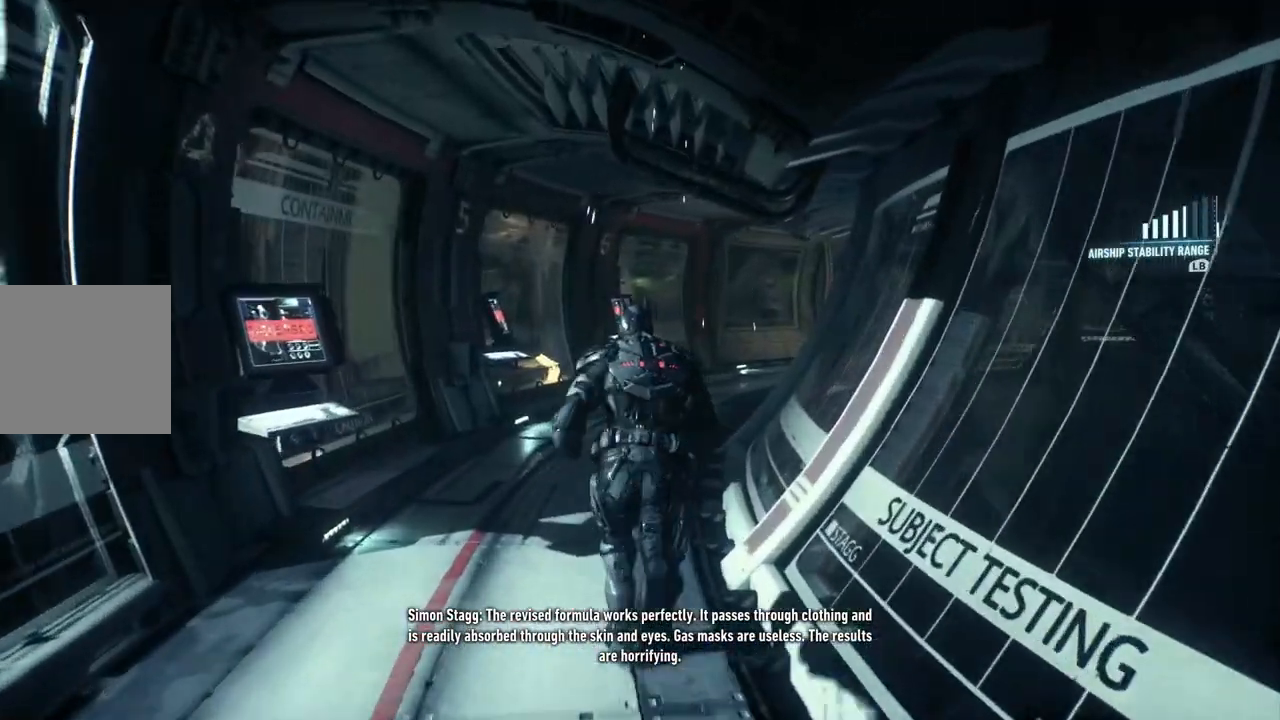
{"buttons": ["A"], "left_stick": "up", "right_stick": "center", "events": []}
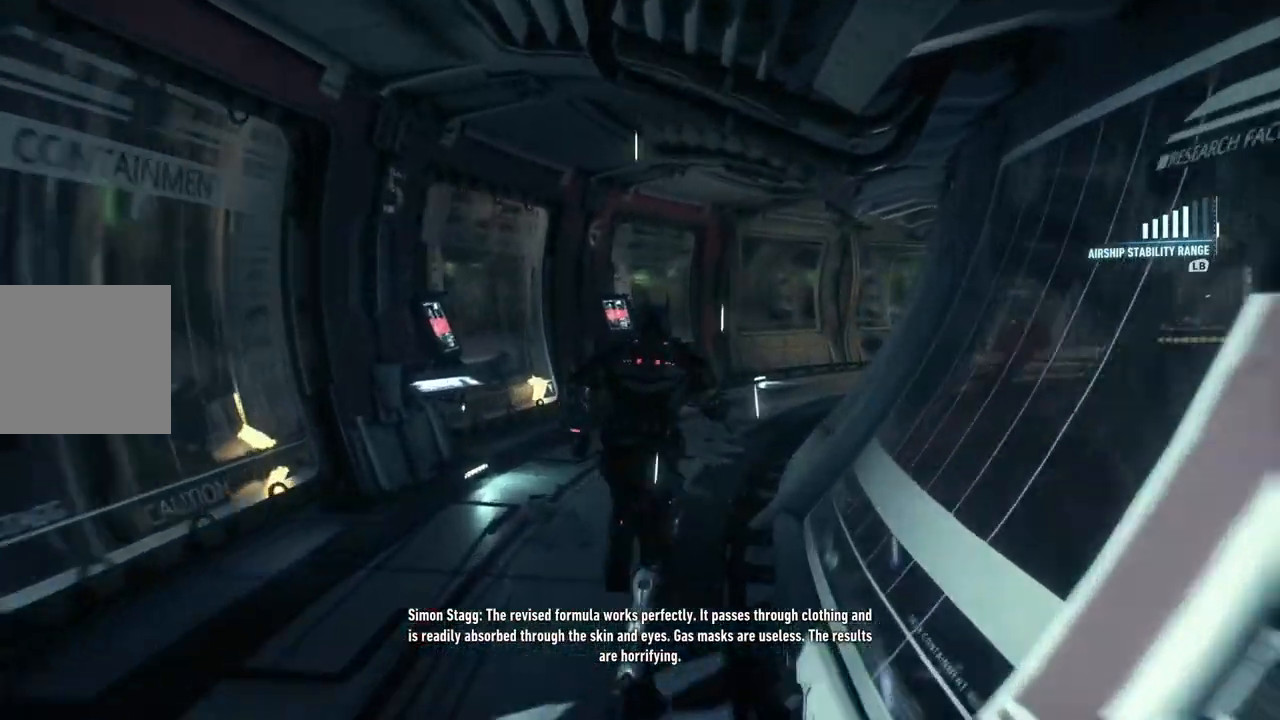
{"buttons": ["A"], "left_stick": "up", "right_stick": "center", "events": [[167, "right_stick", "right"], [400, "right_stick", "center"]]}
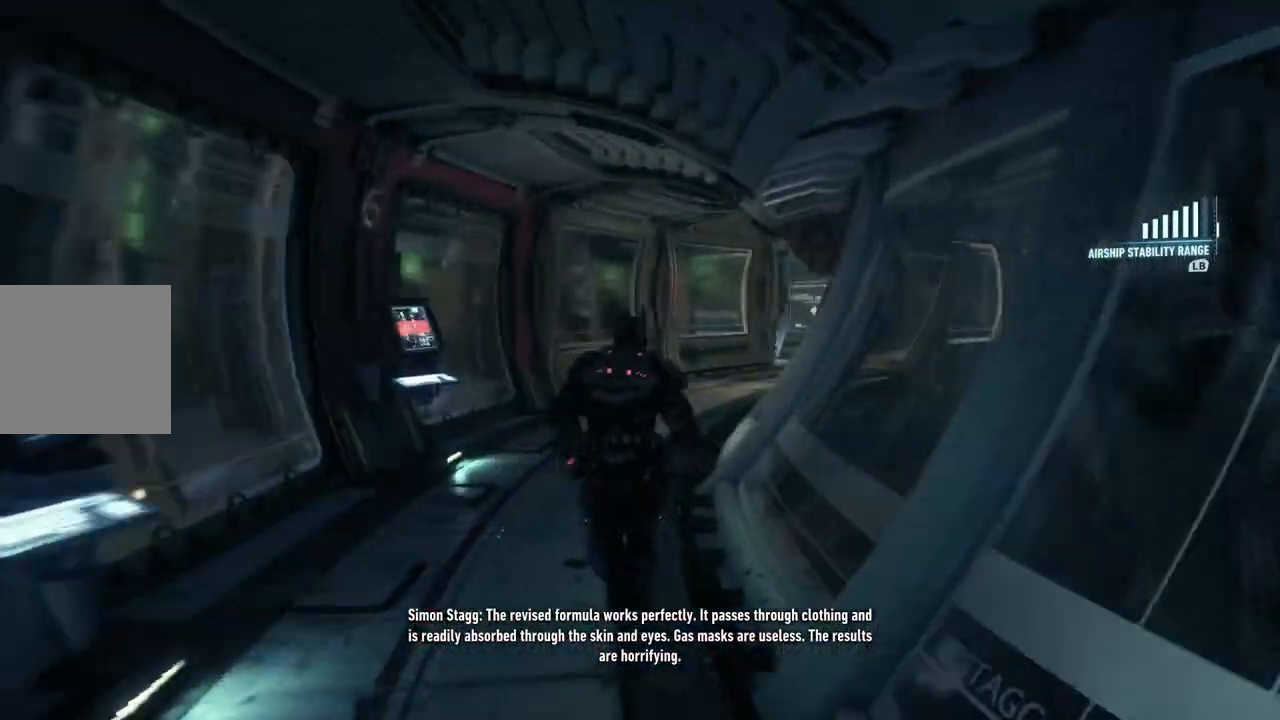
{"buttons": ["A"], "left_stick": "up", "right_stick": "right", "events": [[450, "right_stick", "right"]]}
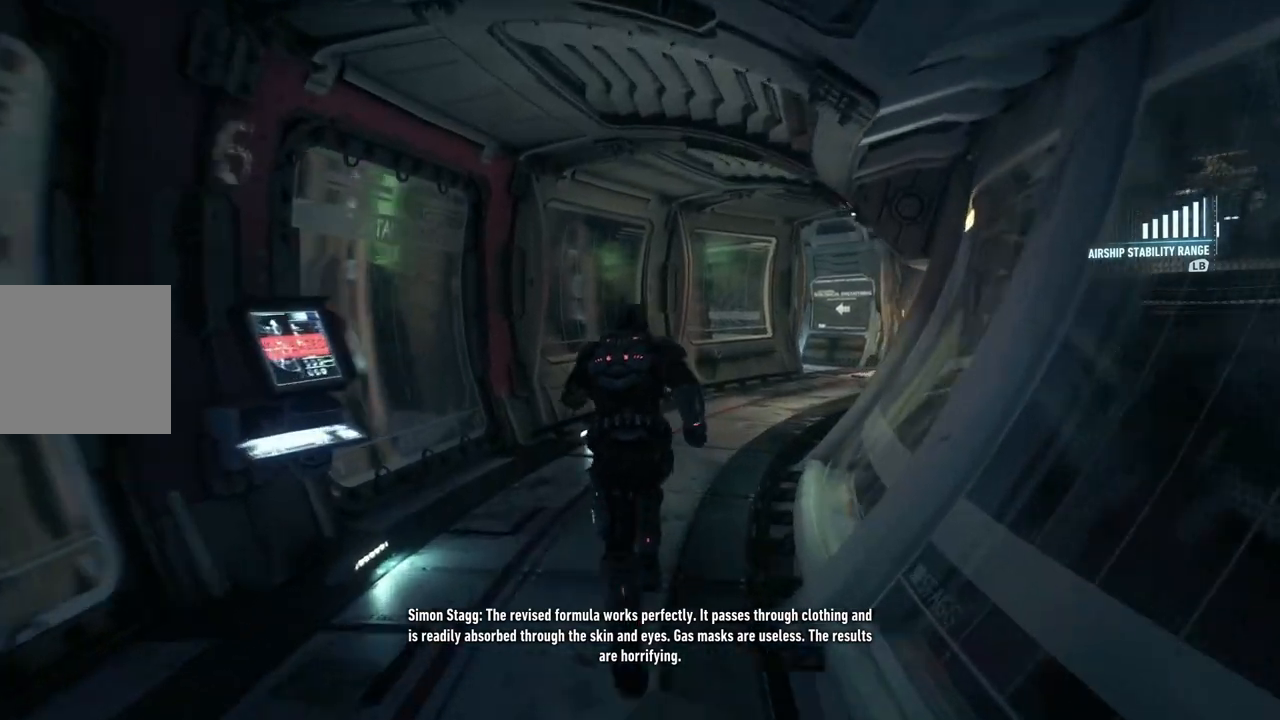
{"buttons": ["A"], "left_stick": "up", "right_stick": "center", "events": [[167, "right_stick", "center"]]}
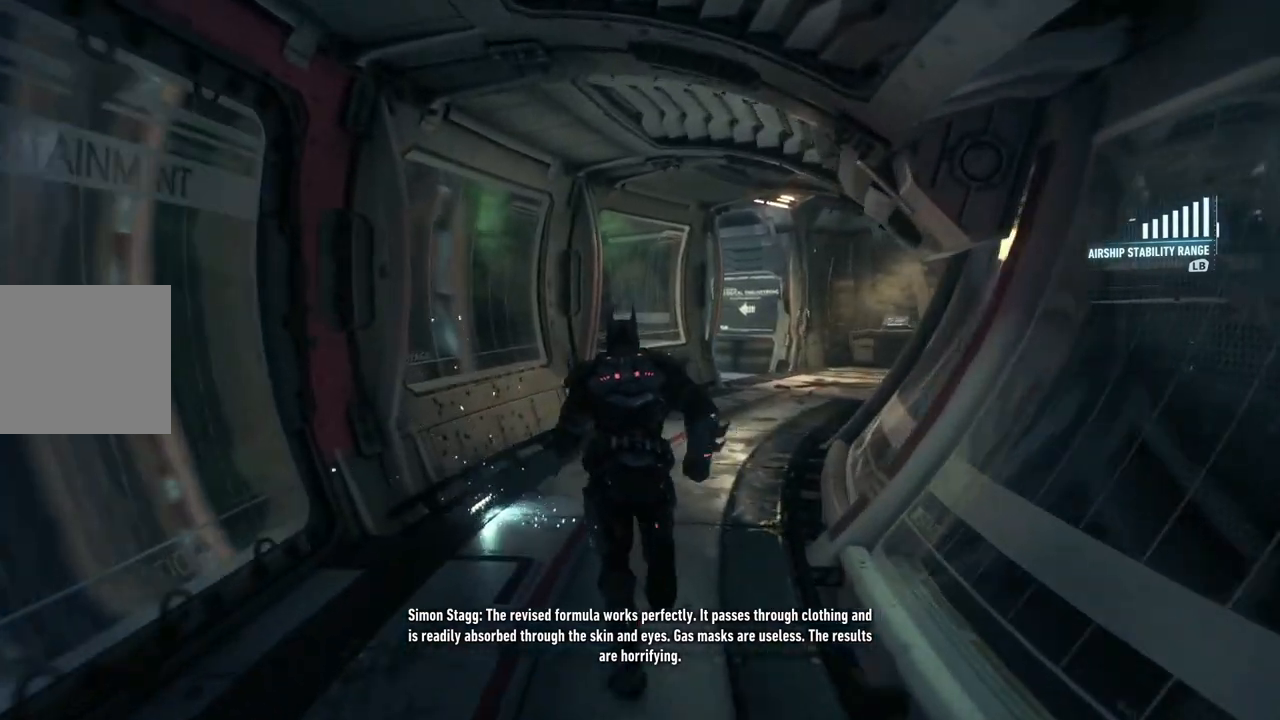
{"buttons": ["A"], "left_stick": "up", "right_stick": "center", "events": []}
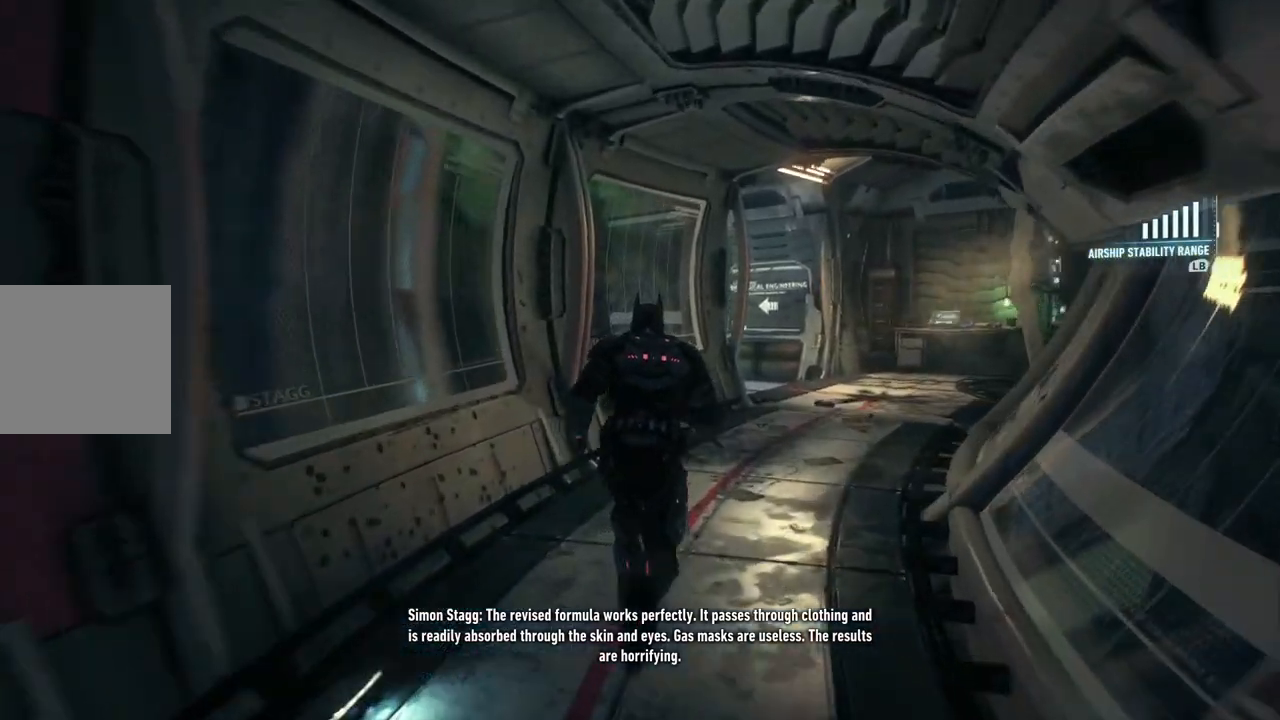
{"buttons": ["A"], "left_stick": "up-right", "right_stick": "center", "events": [[33, "left_stick", "up-right"]]}
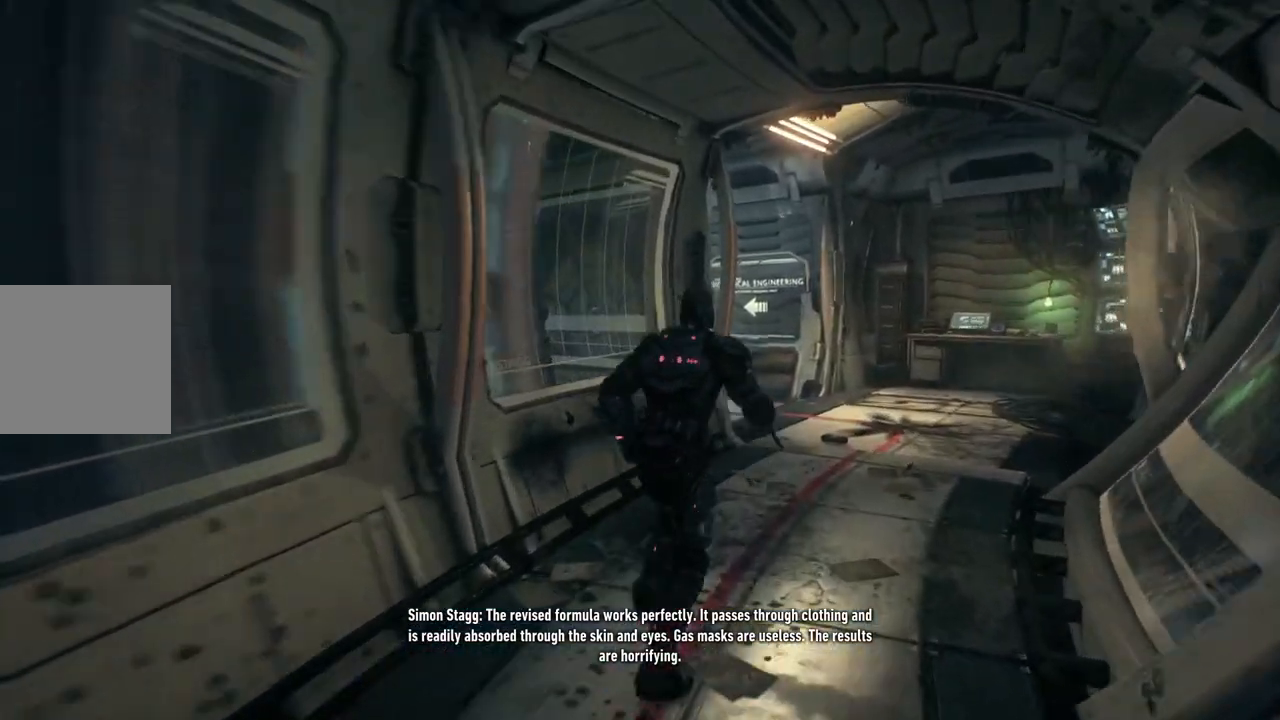
{"buttons": ["A"], "left_stick": "up", "right_stick": "center", "events": [[267, "left_stick", "up"]]}
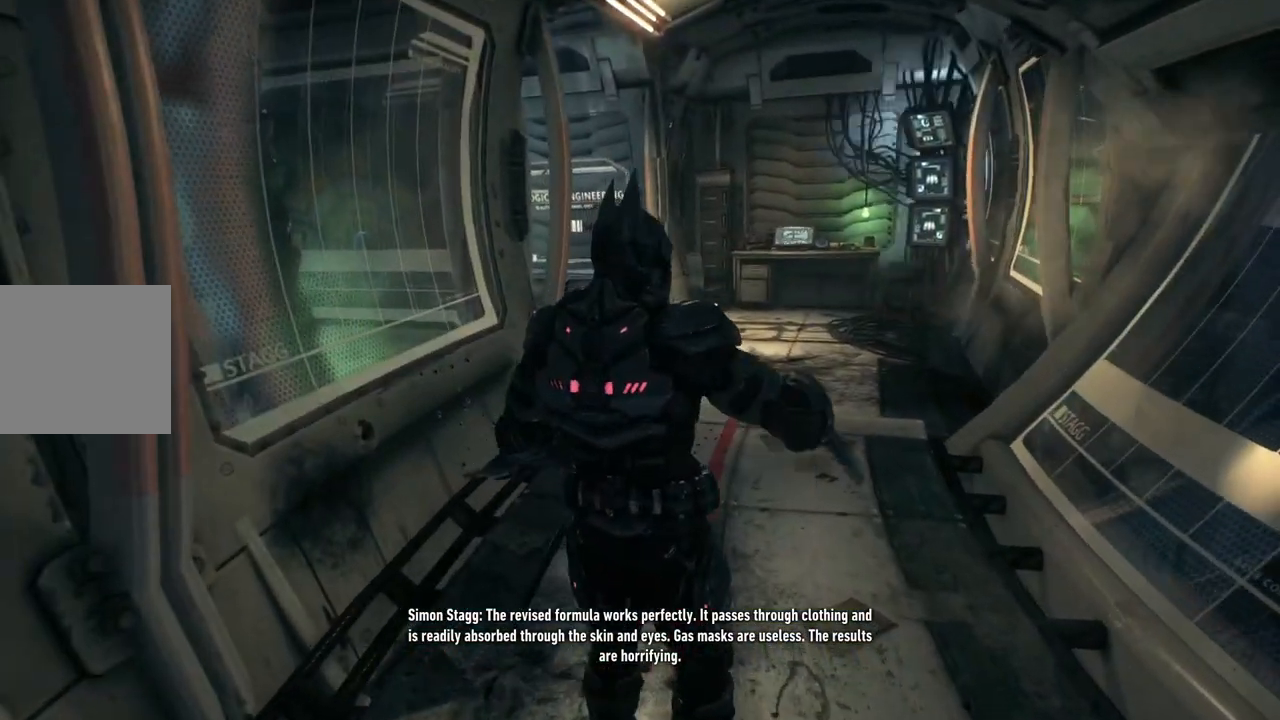
{"buttons": [], "left_stick": "center", "right_stick": "center", "events": [[117, "A", "up"], [400, "left_stick", "center"]]}
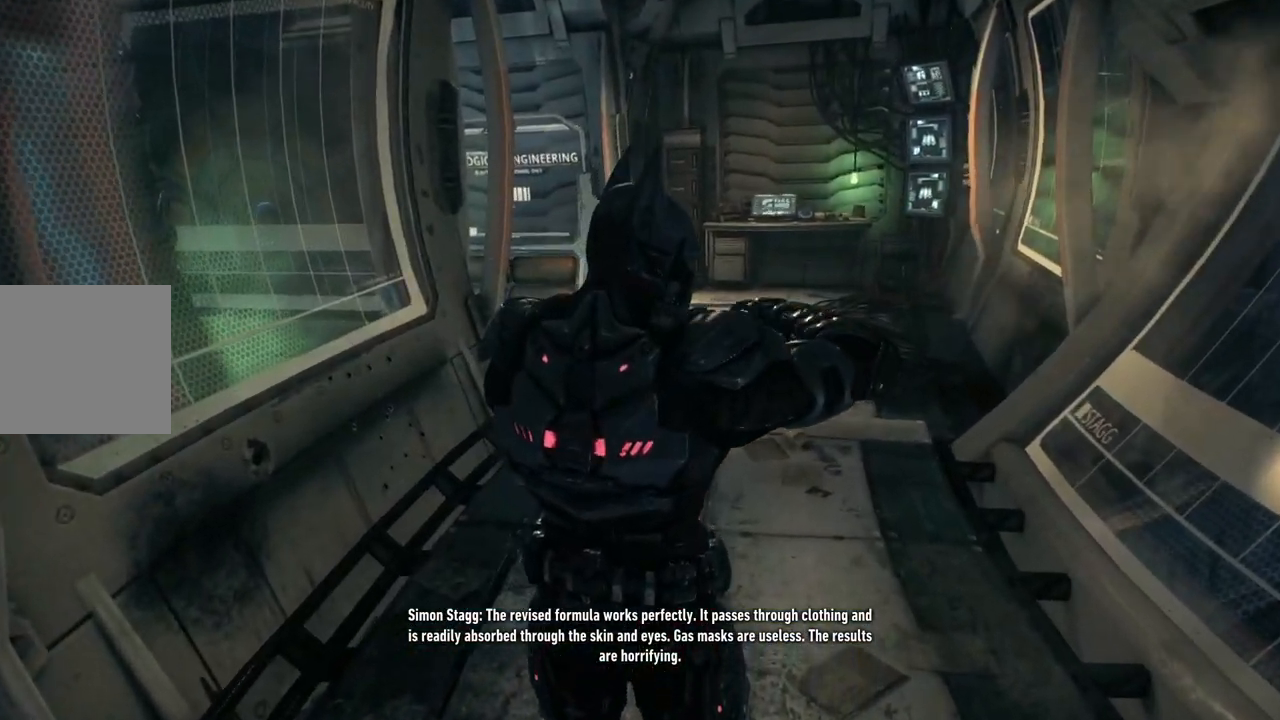
{"buttons": [], "left_stick": "center", "right_stick": "center", "events": []}
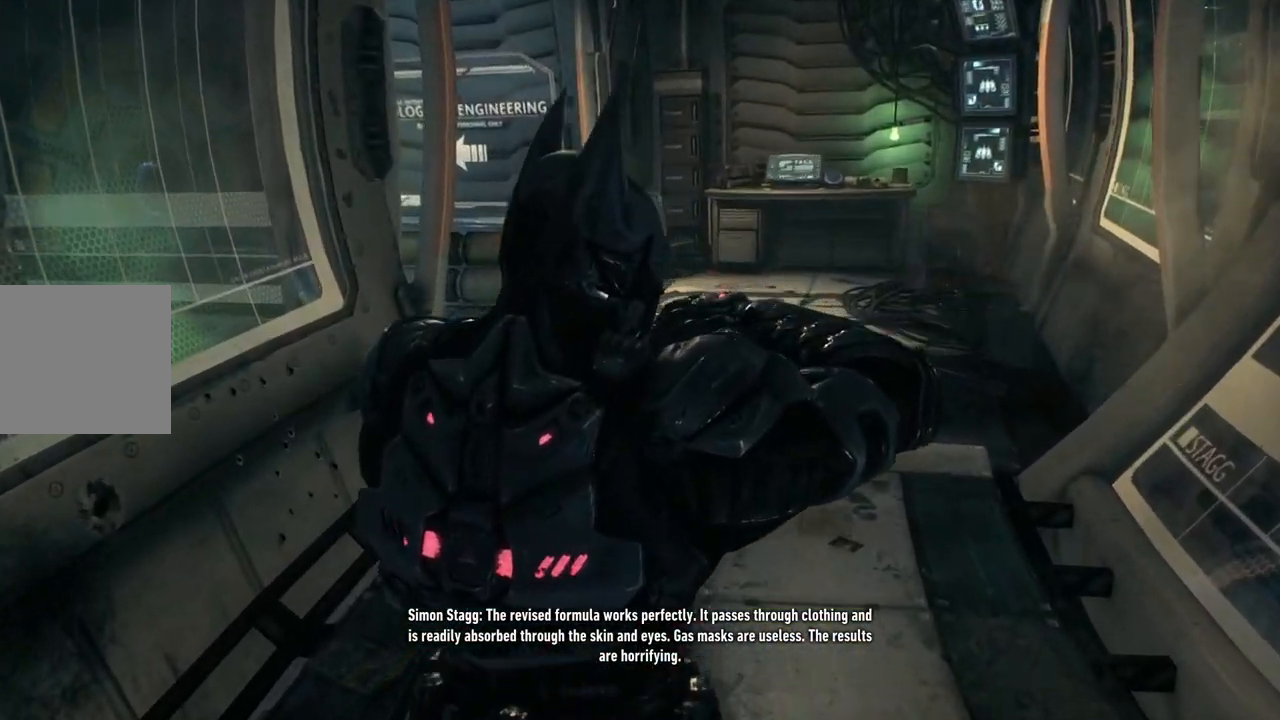
{"buttons": [], "left_stick": "center", "right_stick": "center", "events": []}
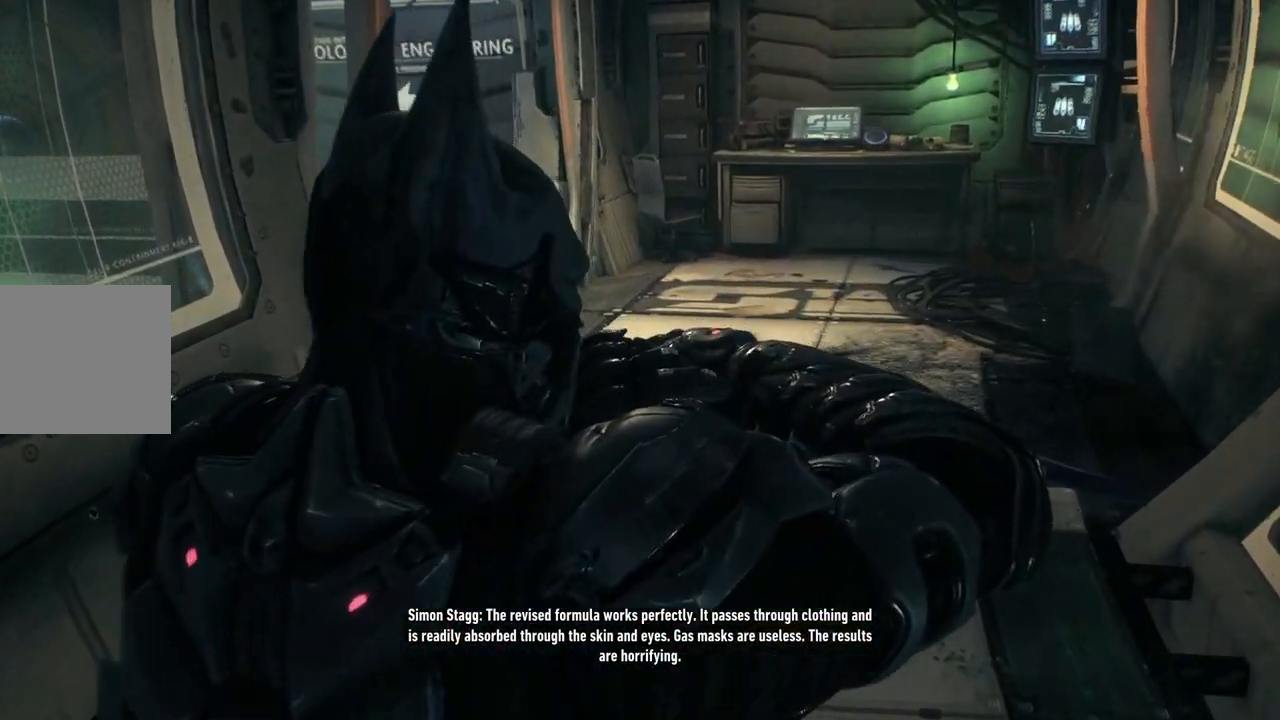
{"buttons": [], "left_stick": "center", "right_stick": "center", "events": []}
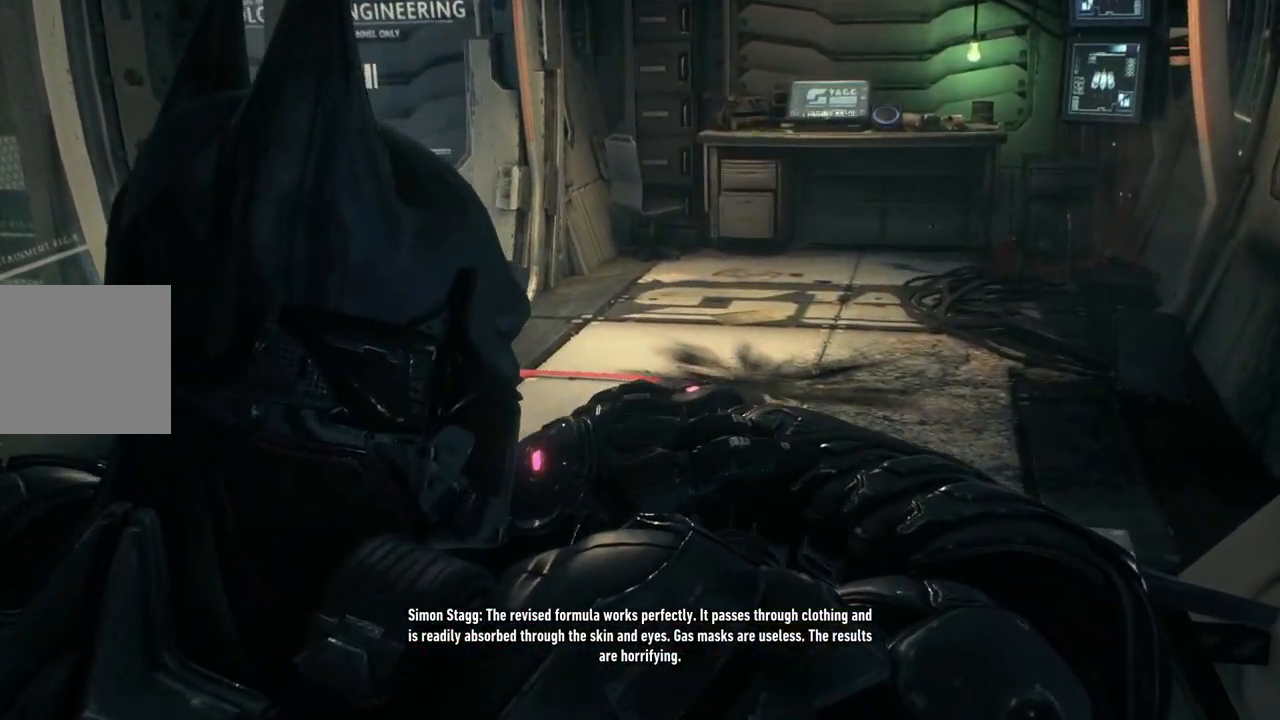
{"buttons": [], "left_stick": "center", "right_stick": "center", "events": []}
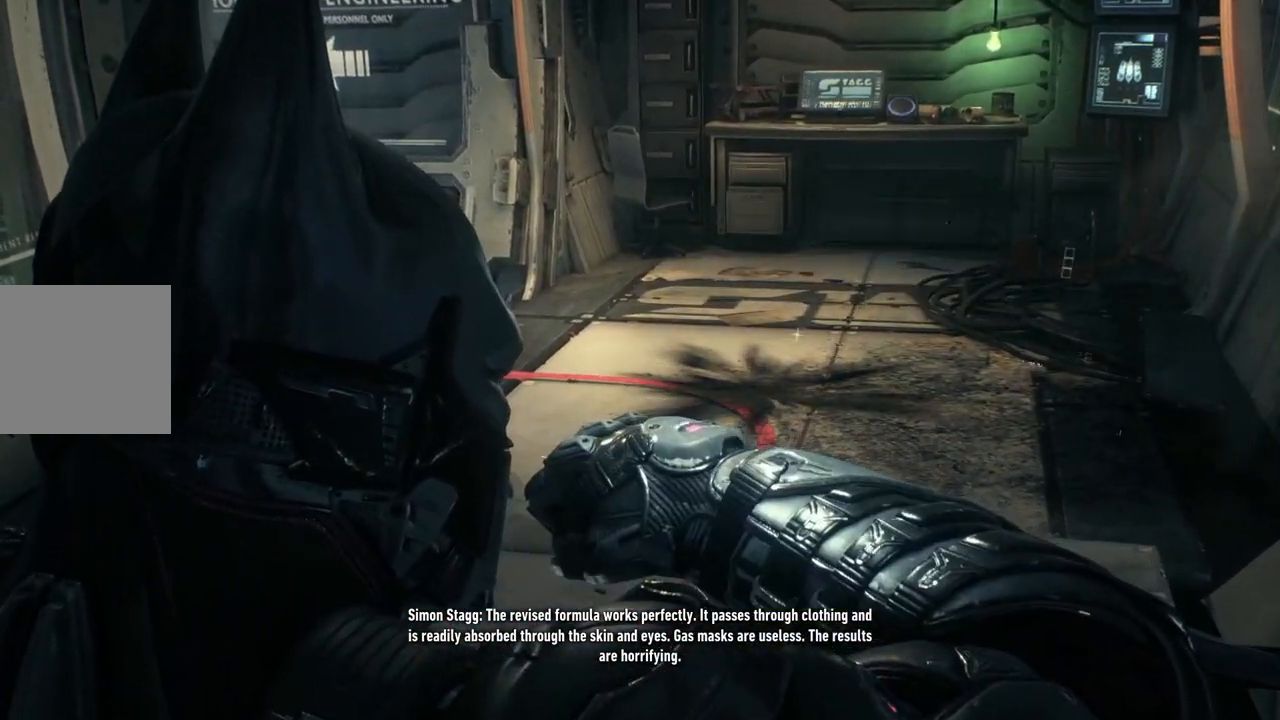
{"buttons": [], "left_stick": "center", "right_stick": "center", "events": []}
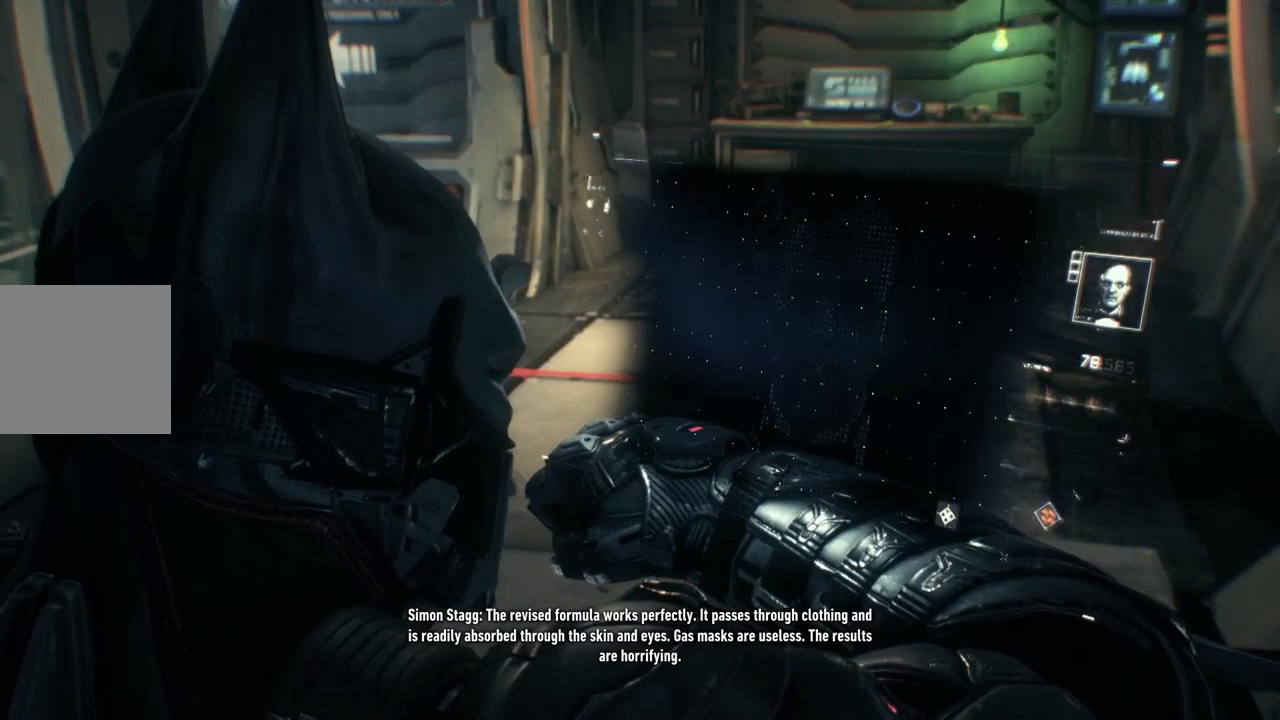
{"buttons": [], "left_stick": "center", "right_stick": "center"}
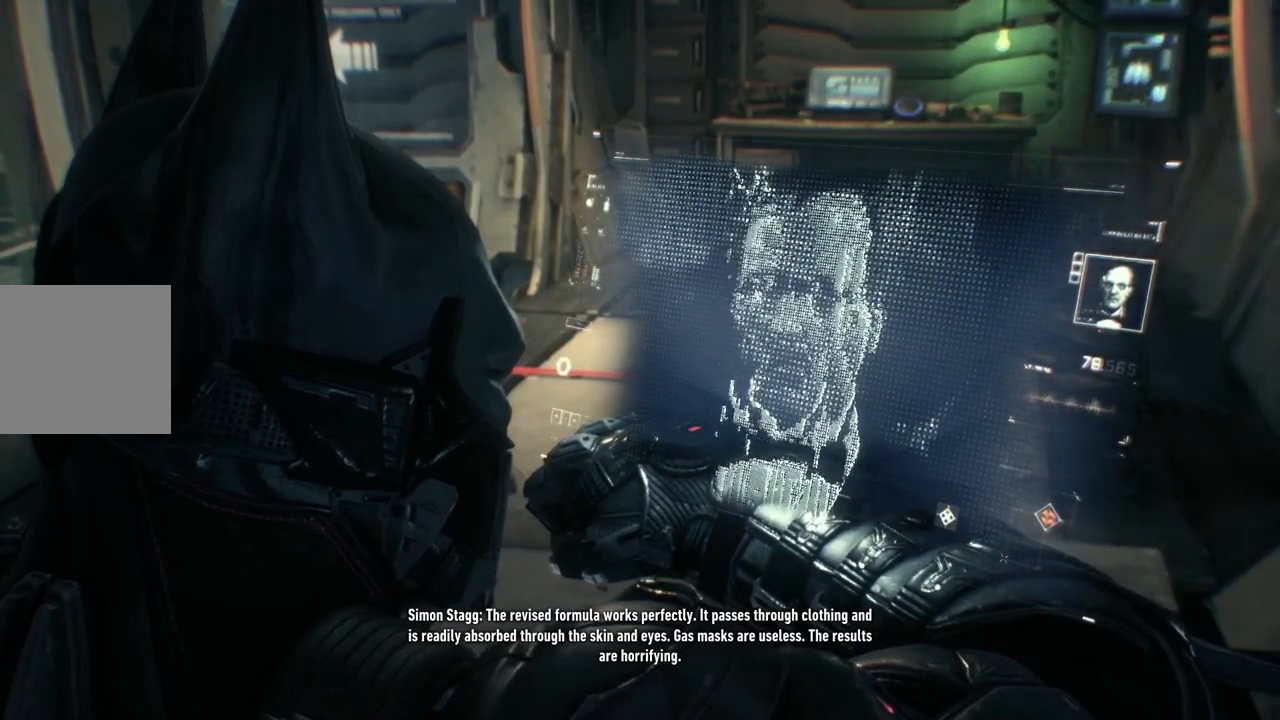
{"buttons": [], "left_stick": "center", "right_stick": "center", "events": []}
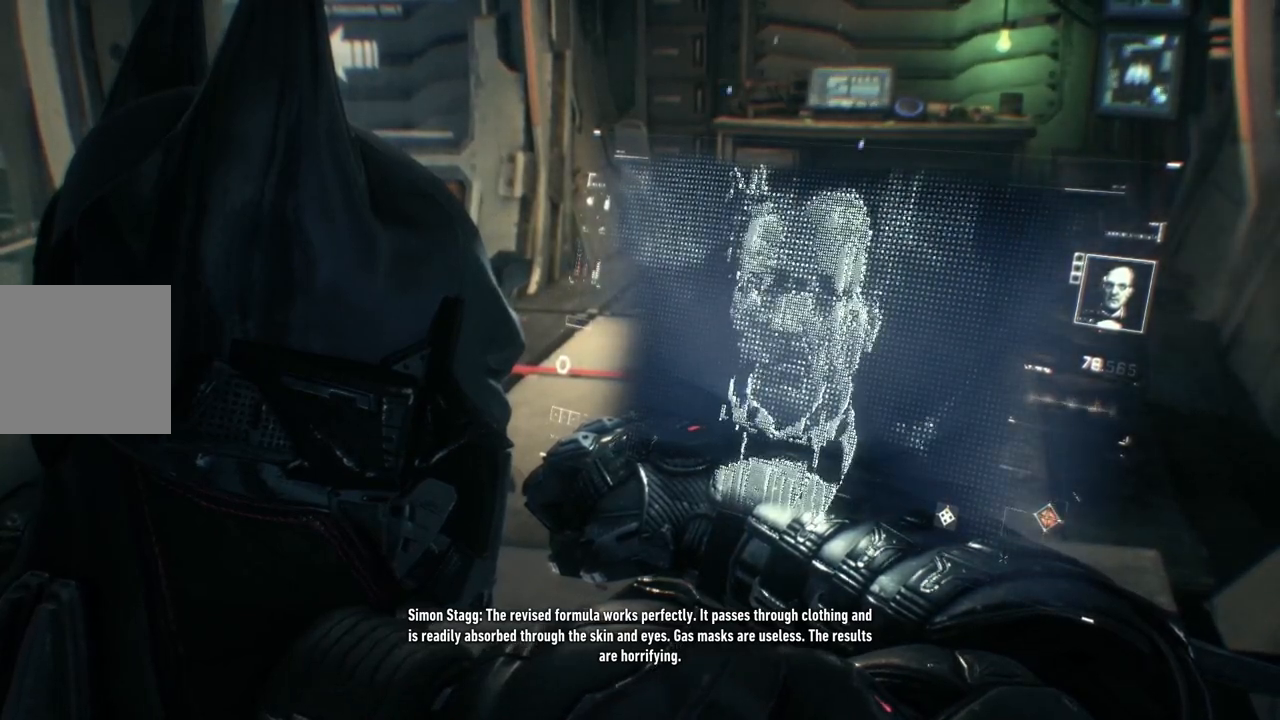
{"buttons": [], "left_stick": "center", "right_stick": "center", "events": []}
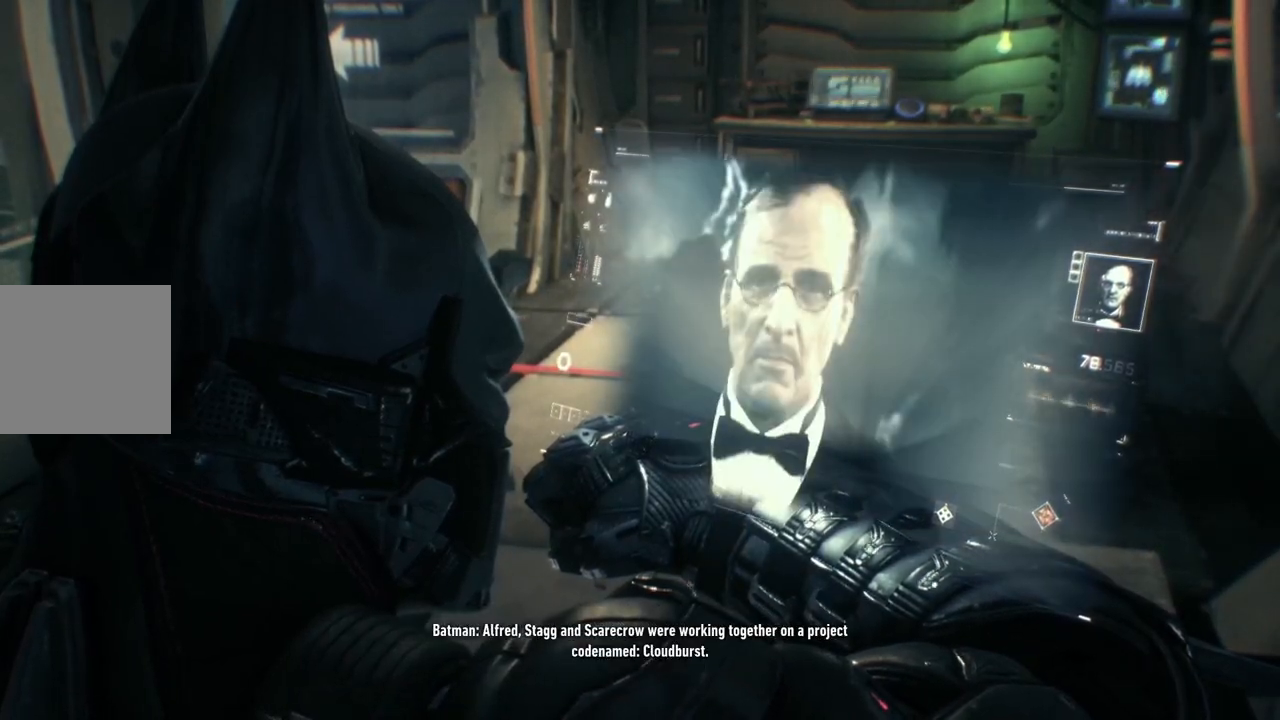
{"buttons": [], "left_stick": "up", "right_stick": "center", "events": [[83, "left_stick", "up"]]}
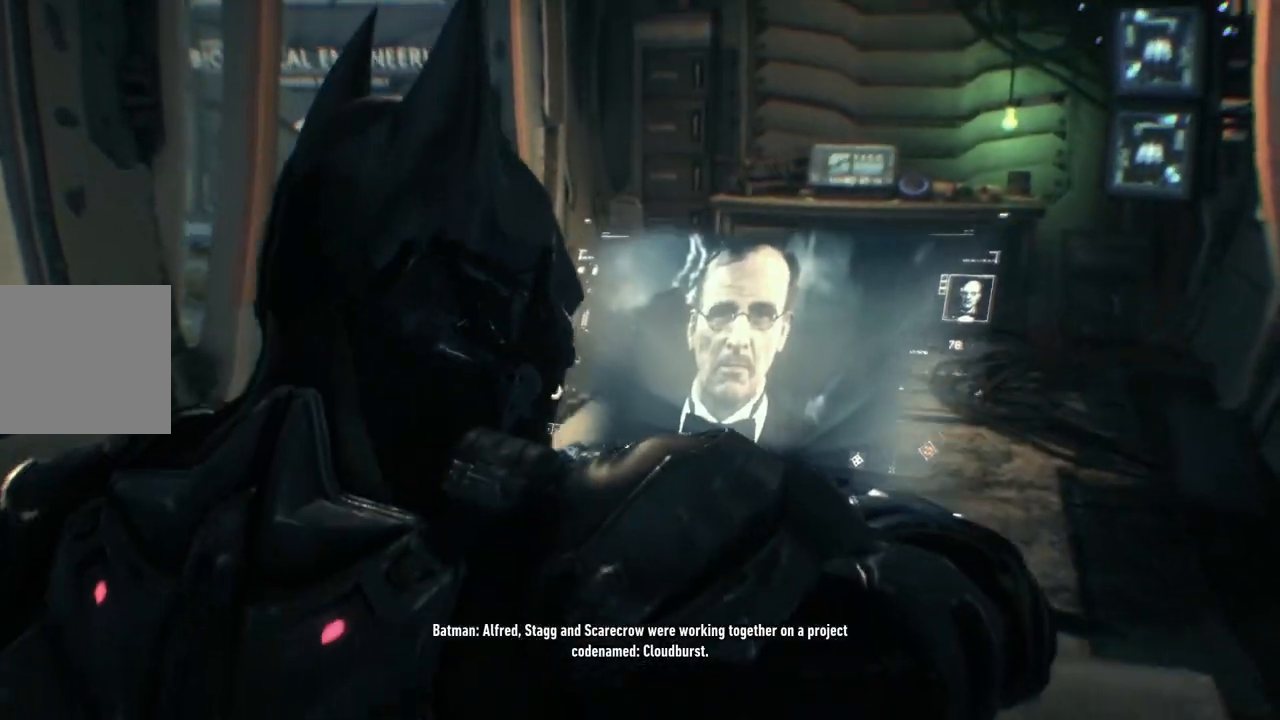
{"buttons": [], "left_stick": "up-right", "right_stick": "center", "events": [[267, "left_stick", "up-right"]]}
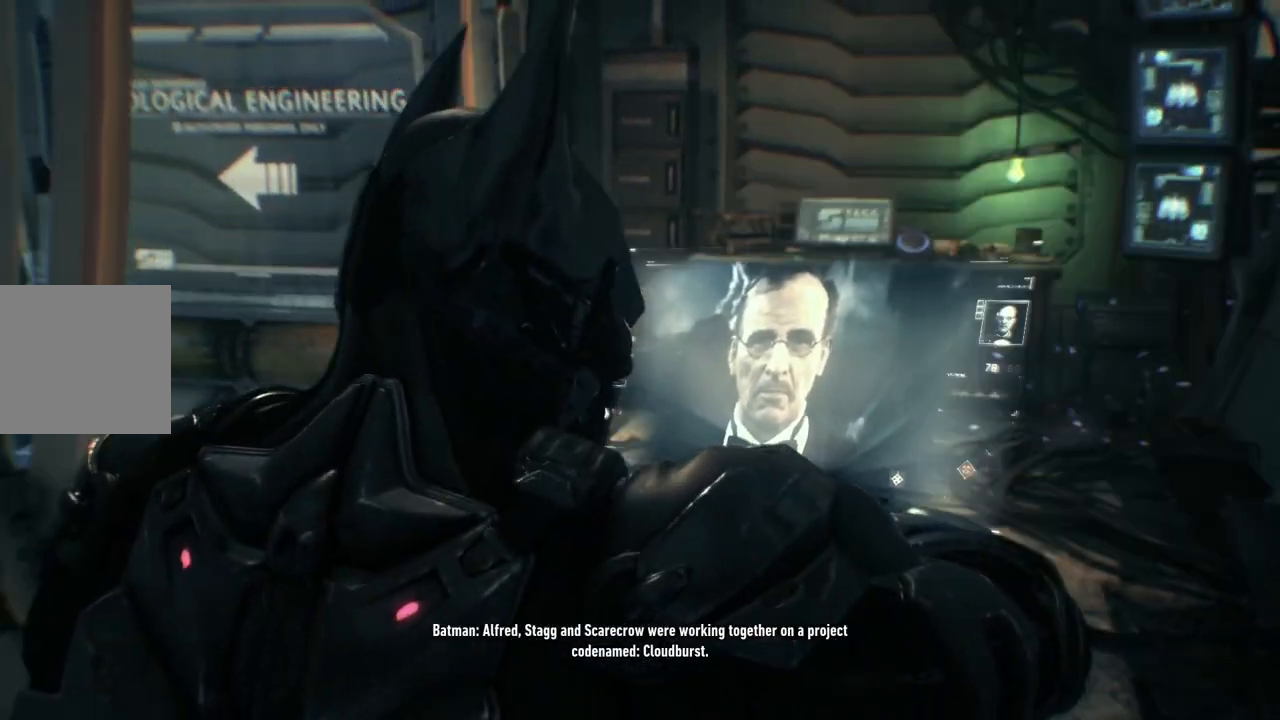
{"buttons": [], "left_stick": "up", "right_stick": "center", "events": [[300, "left_stick", "up"]]}
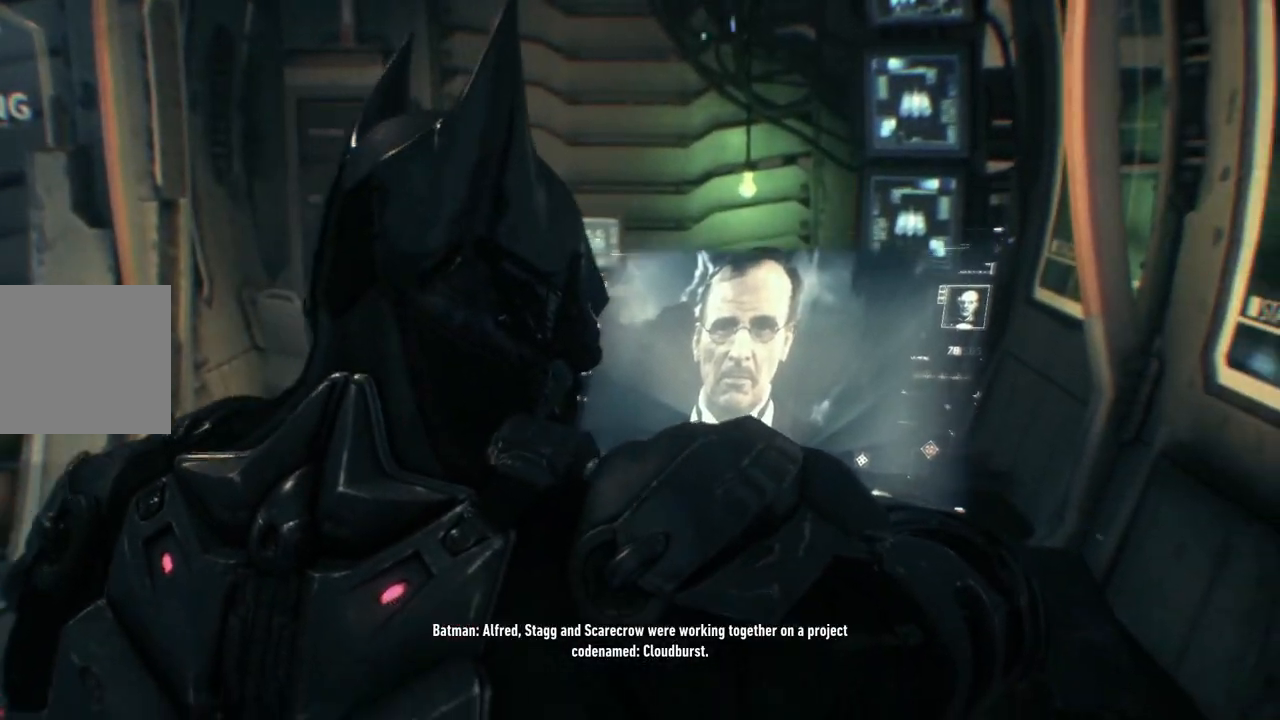
{"buttons": [], "left_stick": "up", "right_stick": "center", "events": [[67, "left_stick", "up-left"], [500, "left_stick", "up"]]}
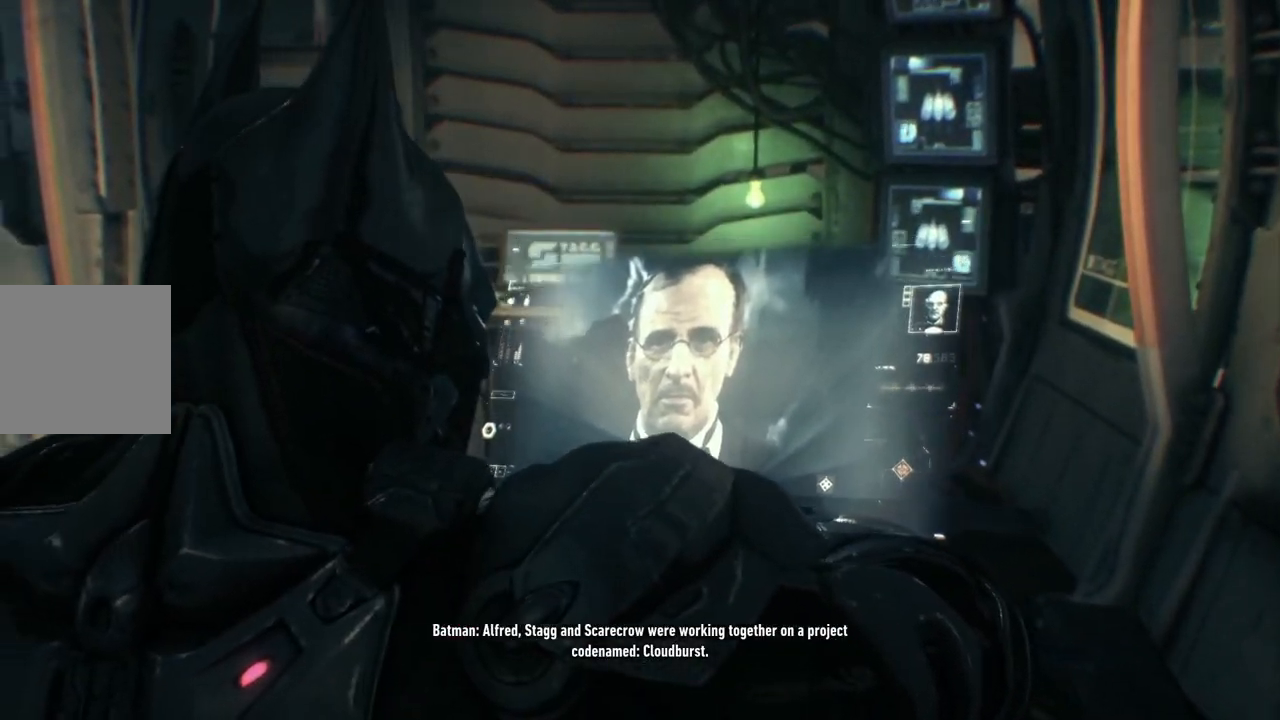
{"buttons": [], "left_stick": "up", "right_stick": "center", "events": []}
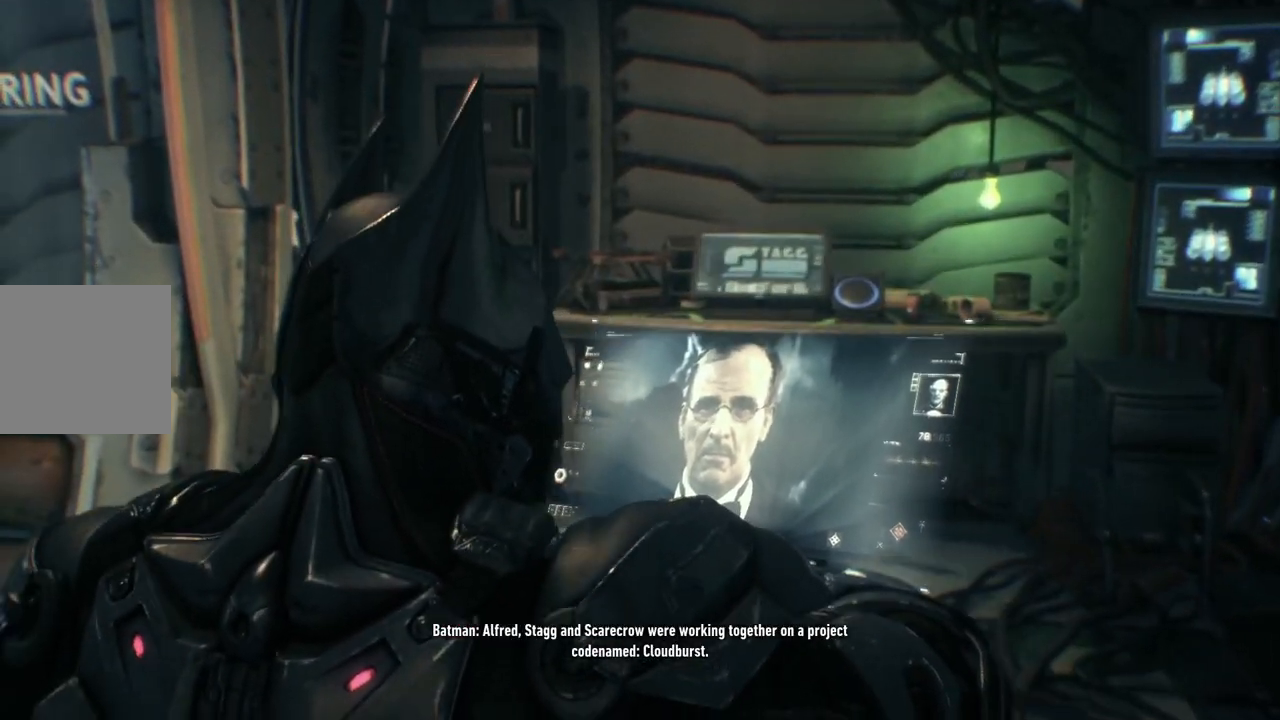
{"buttons": [], "left_stick": "up", "right_stick": "center", "events": []}
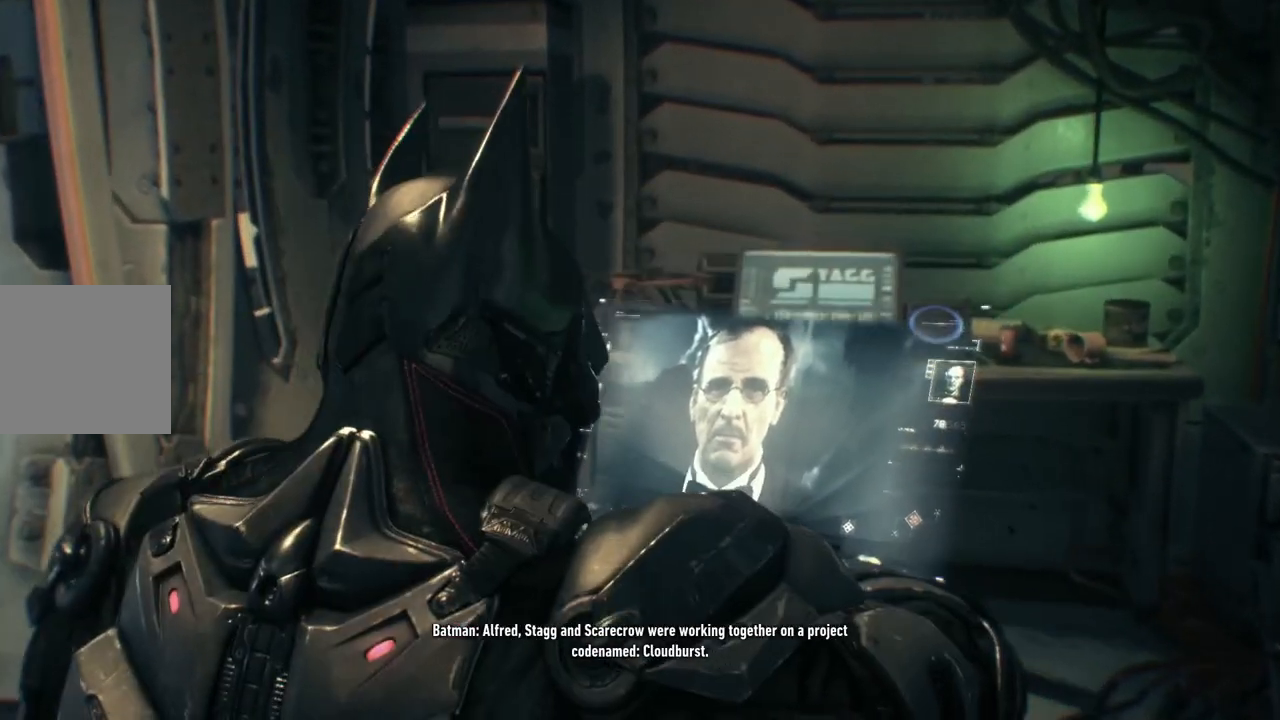
{"buttons": [], "left_stick": "up", "right_stick": "center", "events": []}
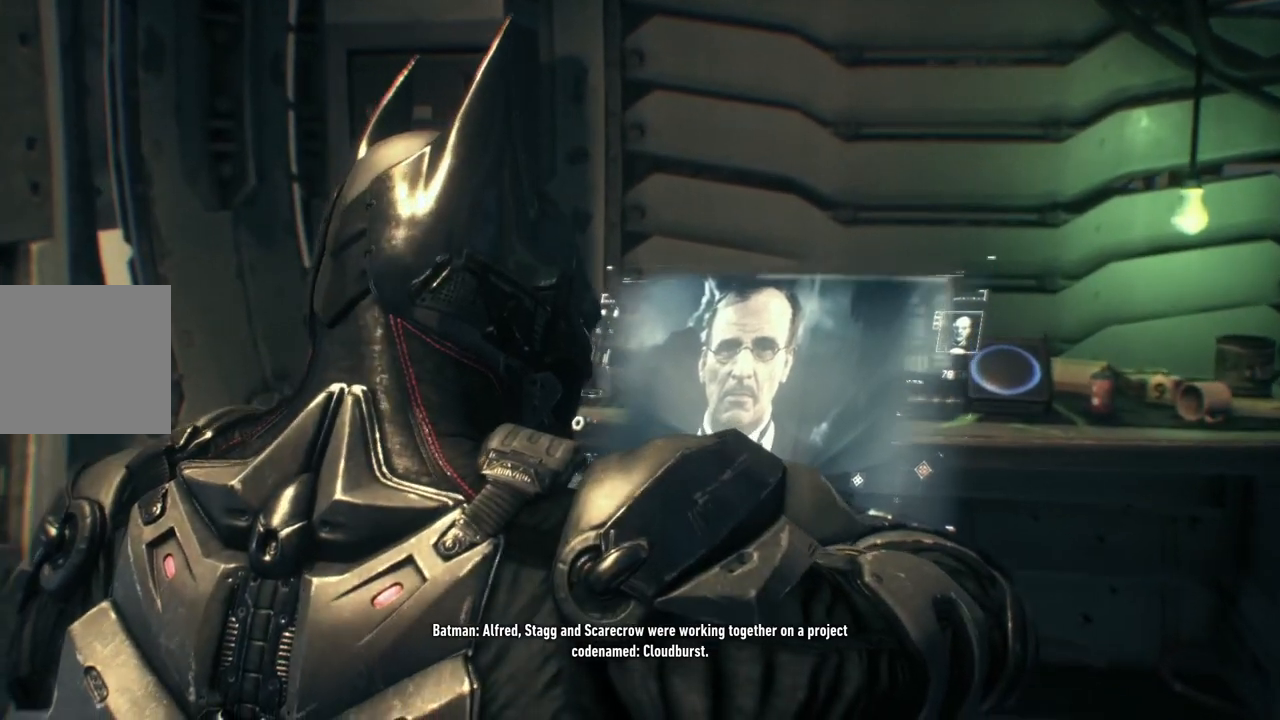
{"buttons": [], "left_stick": "up", "right_stick": "center", "events": []}
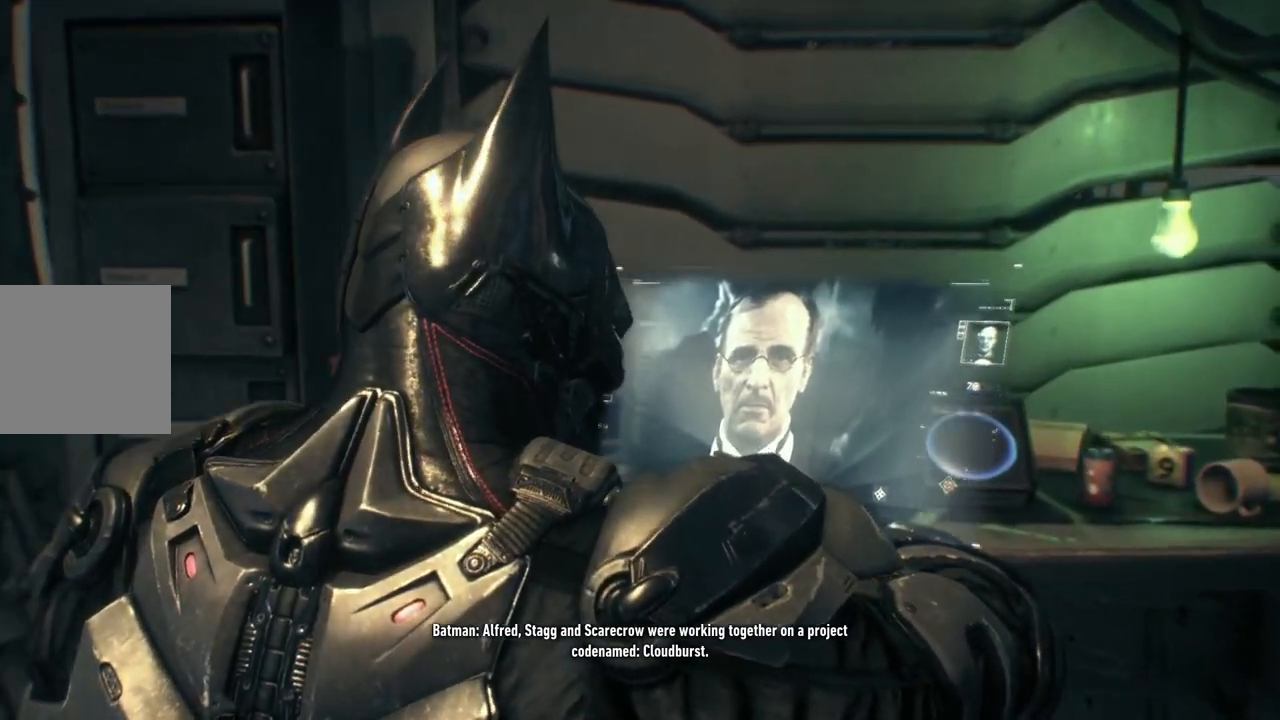
{"buttons": [], "left_stick": "up", "right_stick": "center", "events": []}
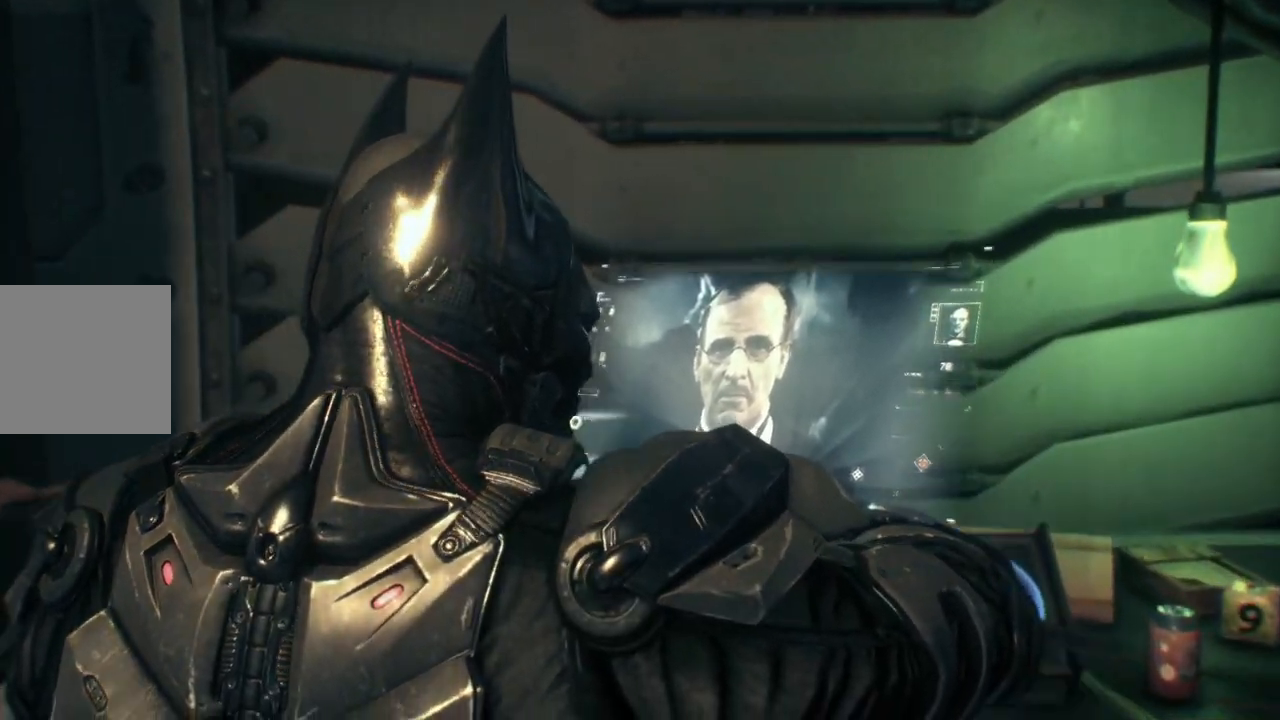
{"buttons": [], "left_stick": "center", "right_stick": "center", "events": [[267, "left_stick", "center"]]}